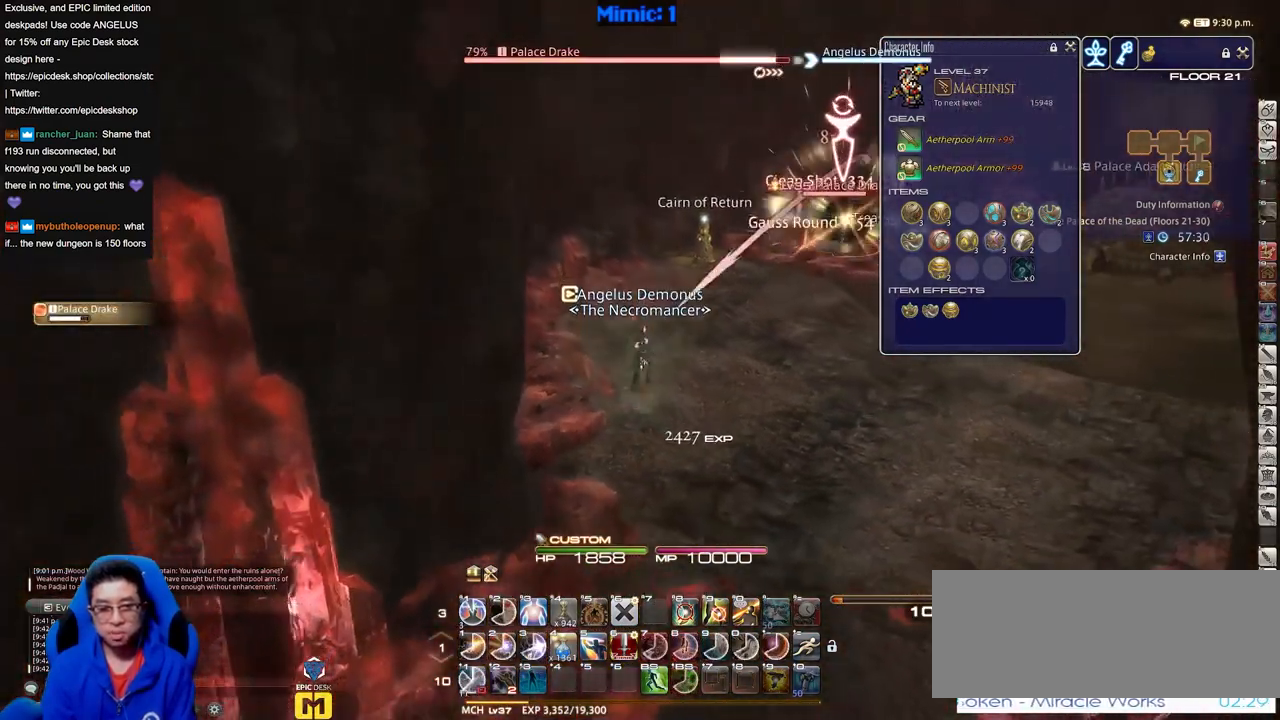
Gameplay with keyboard; each line is a JSON object with the keys held at the frame after it. "events" lists presses ("down") and releases ("up") of "a", "alt_l", "alt_r", "b", "c", "caps_lock", "ctrl_l", "ctrl_r", "d", "down", "e", "escape", "f", "f1", "f10", "f11", "f12", "f2", "f3", "f4", "f5", "f6", "f7", "f8", "f9", "g", "h", "i", "j", "k", "l", "left", "m", "n", "o", "p", "q", "r", "right", "s", "shift", "space", "super", "t", "tab", "u", "up", "v", "w", "x", "y" and "z" between this image and that frame as [ms after this image, input, new state], when the widget could be followed in between. No other keys are recorded. Mouse input is not recorded.
{"keys": ["s"], "events": [[267, "space", "down"], [417, "space", "up"]]}
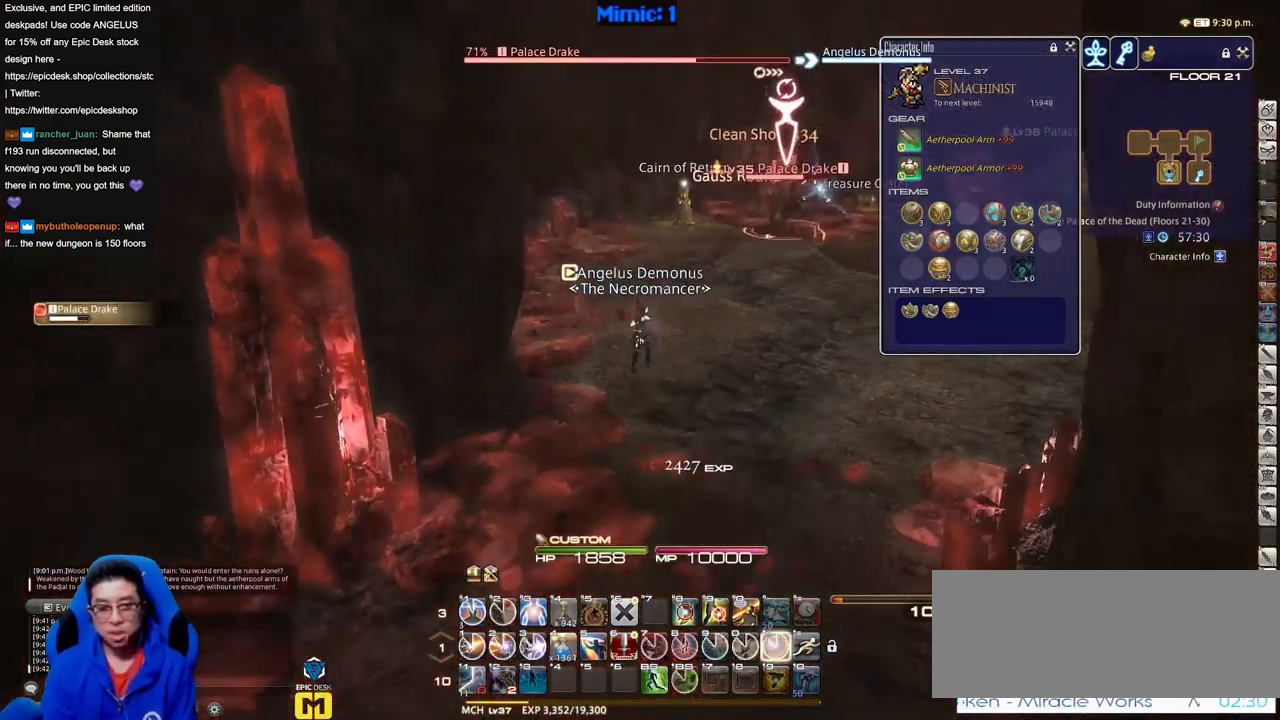
{"keys": ["s"], "events": []}
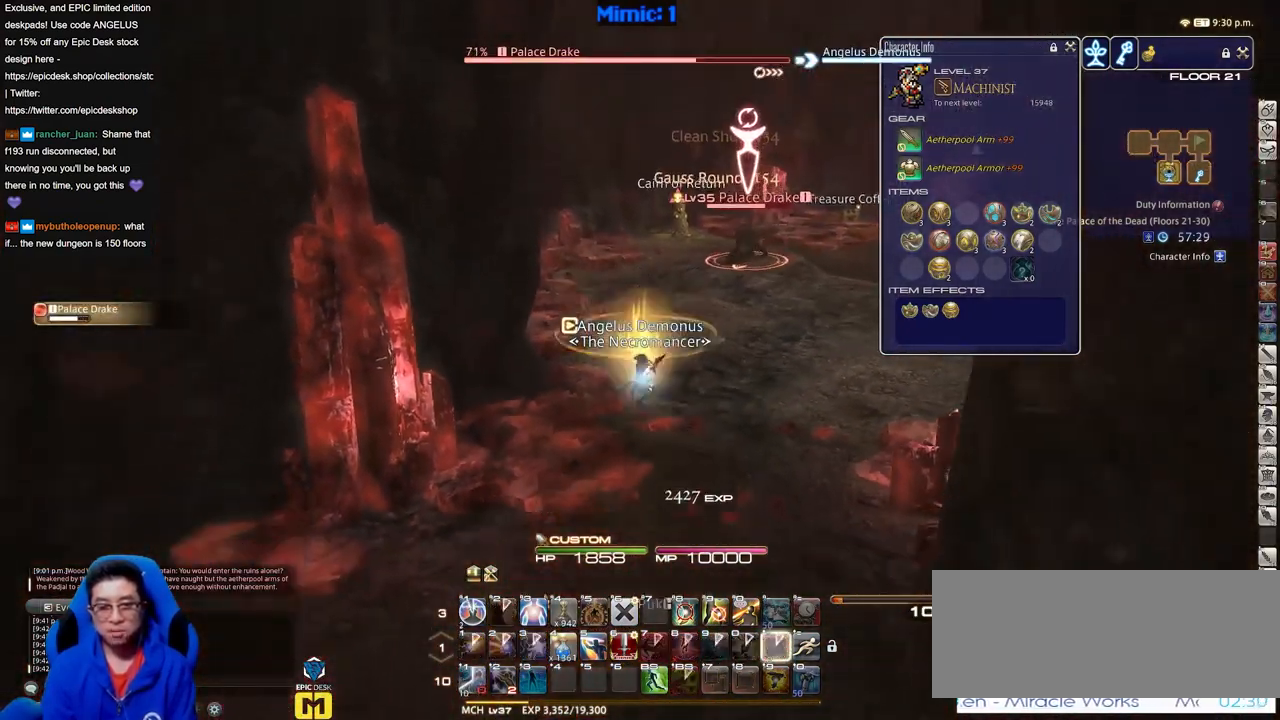
{"keys": ["s"], "events": [[33, "space", "down"], [183, "space", "up"]]}
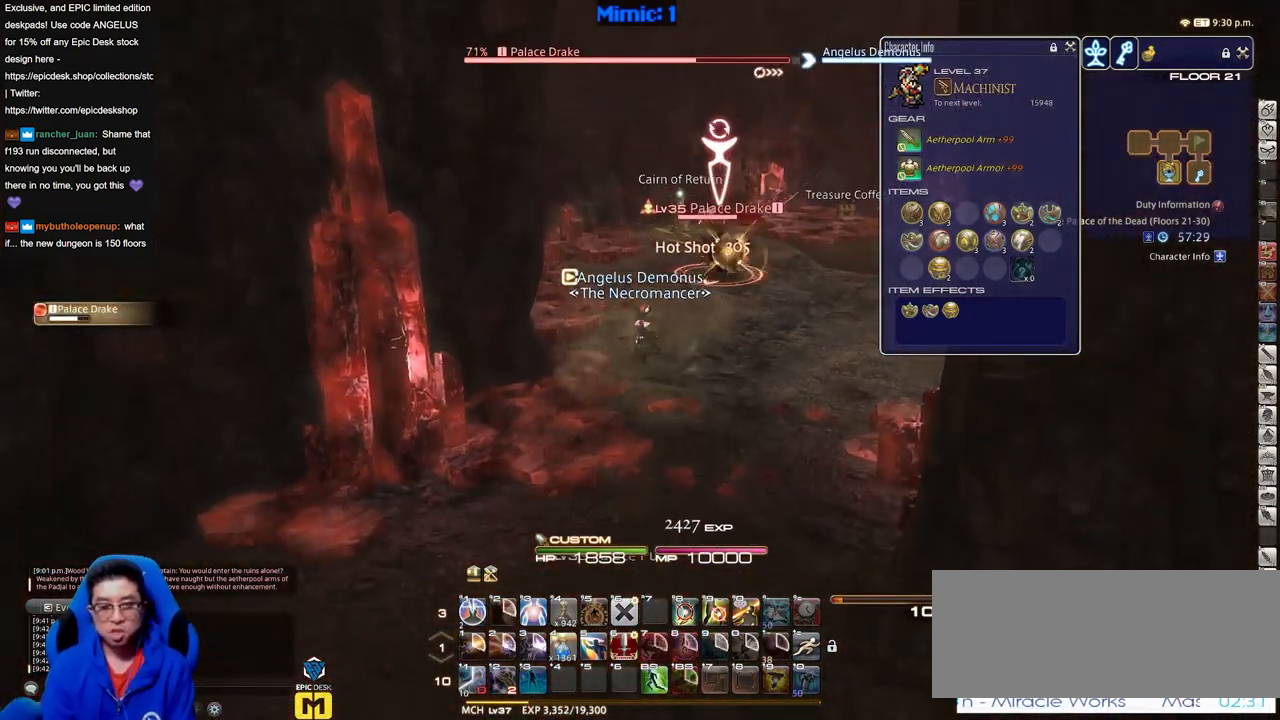
{"keys": ["a", "s", "space"], "events": [[251, "p", "down"], [284, "a", "down"], [384, "p", "up"], [384, "space", "down"]]}
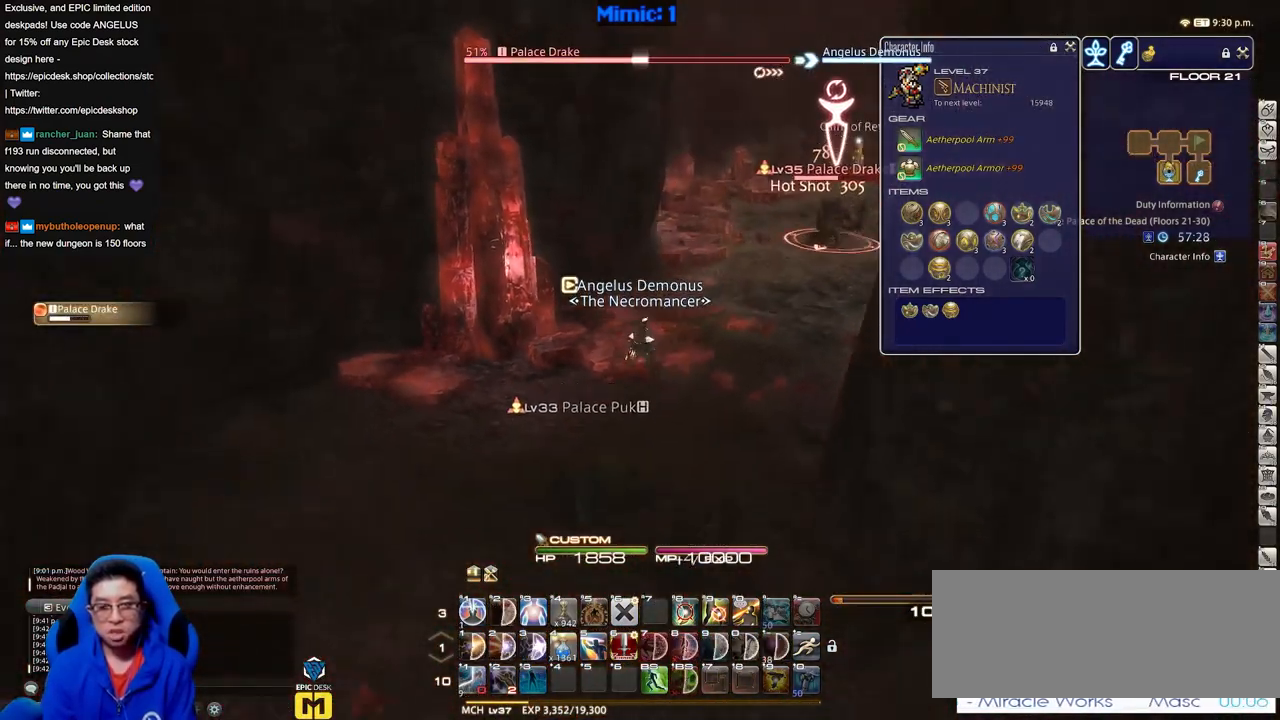
{"keys": ["d", "s"], "events": [[17, "space", "up"], [400, "d", "down"], [450, "a", "up"]]}
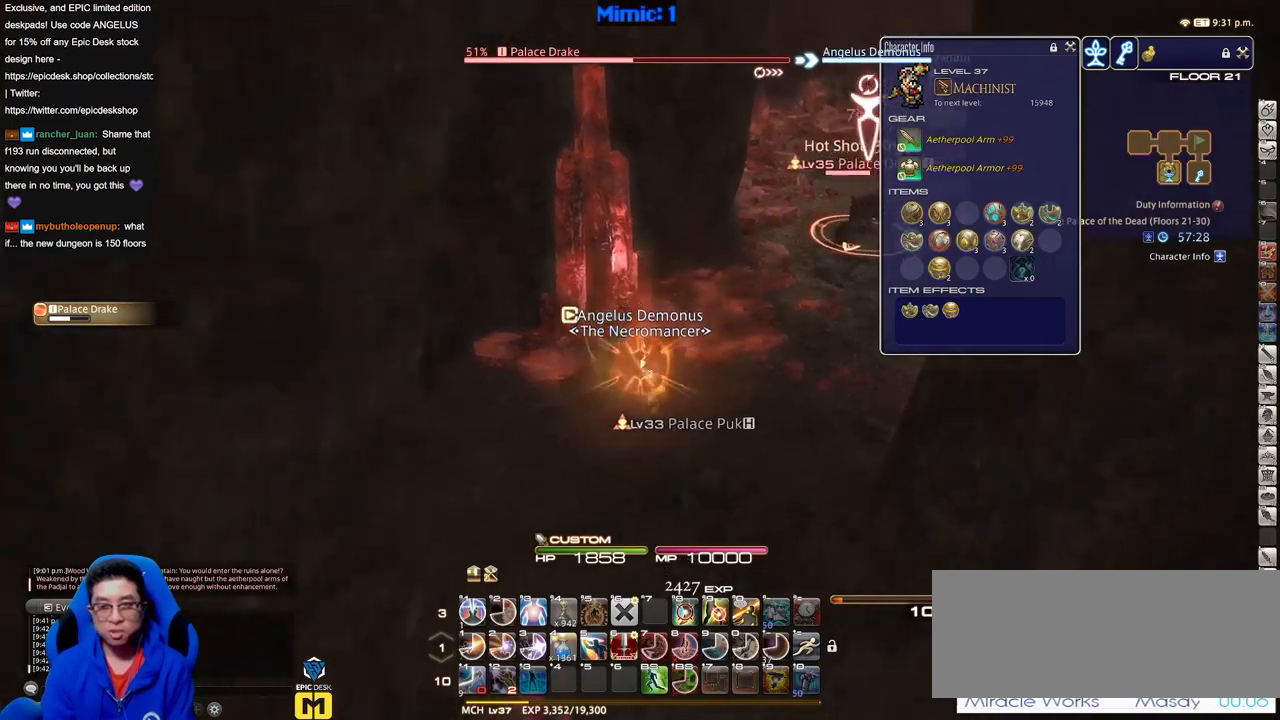
{"keys": ["d"], "events": [[84, "s", "up"], [317, "p", "down"], [468, "p", "up"]]}
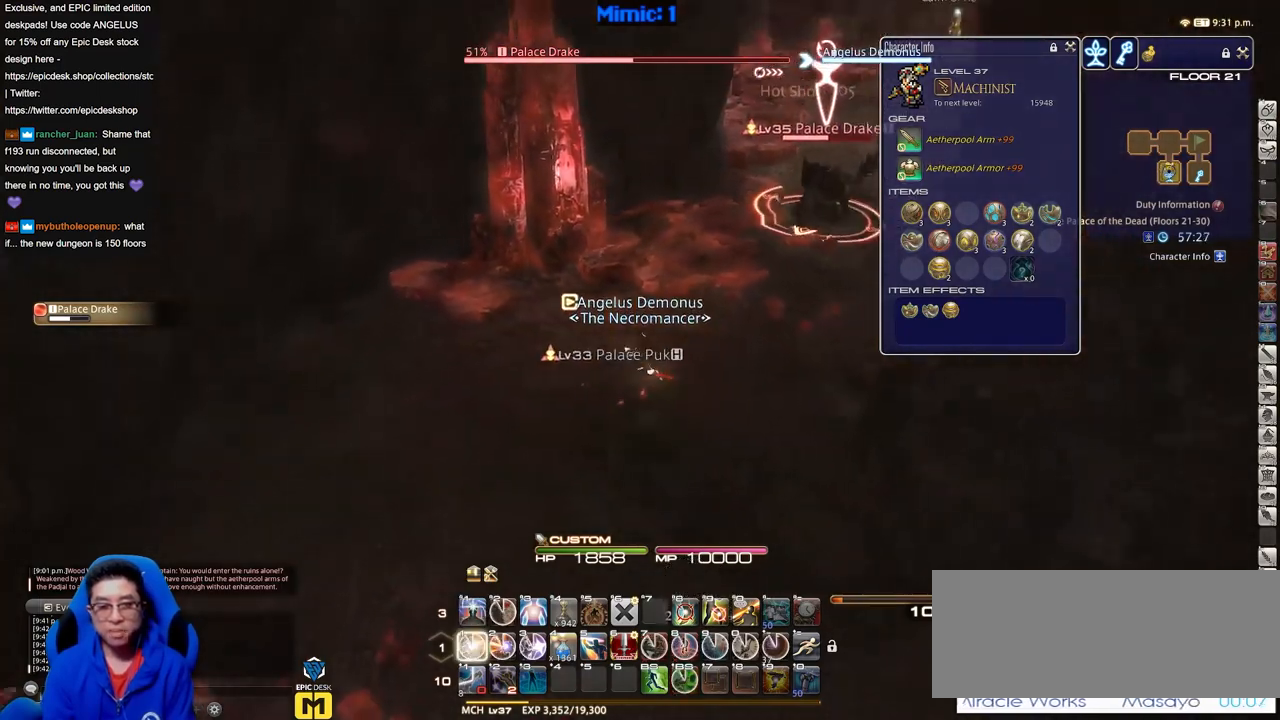
{"keys": ["a", "s"], "events": [[250, "a", "down"], [284, "d", "up"], [334, "s", "down"]]}
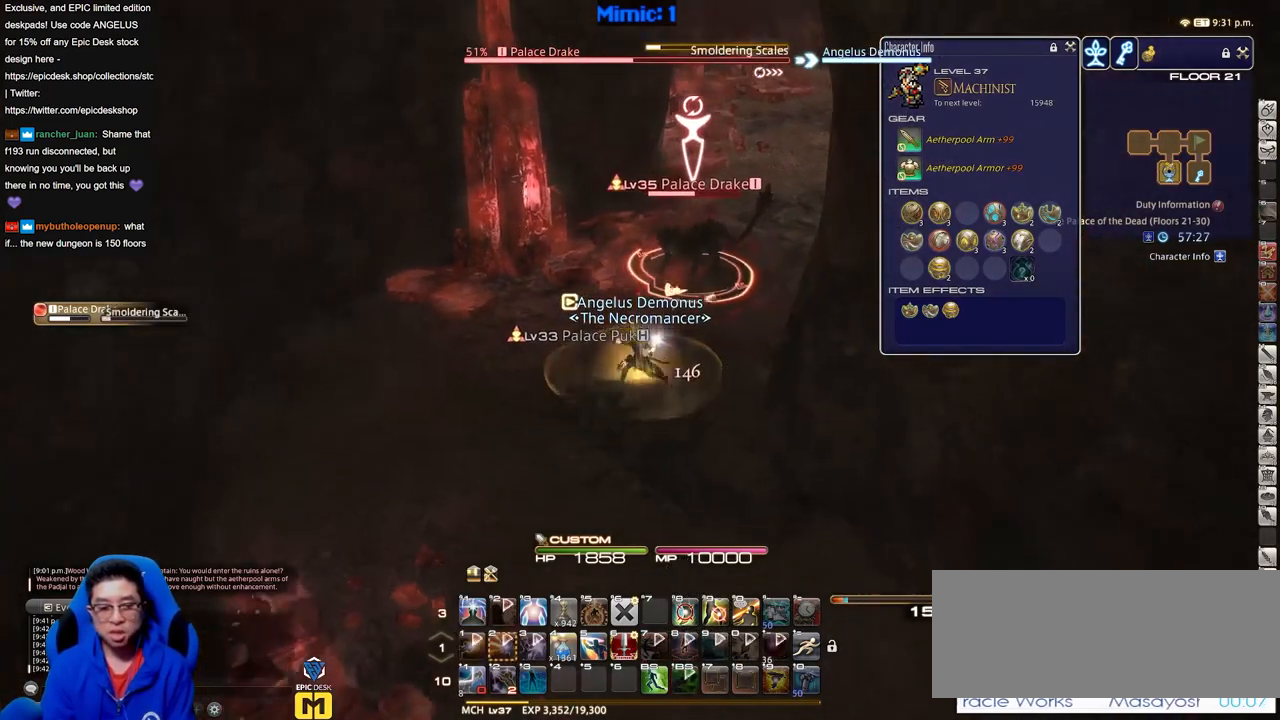
{"keys": ["s"], "events": [[17, "a", "up"]]}
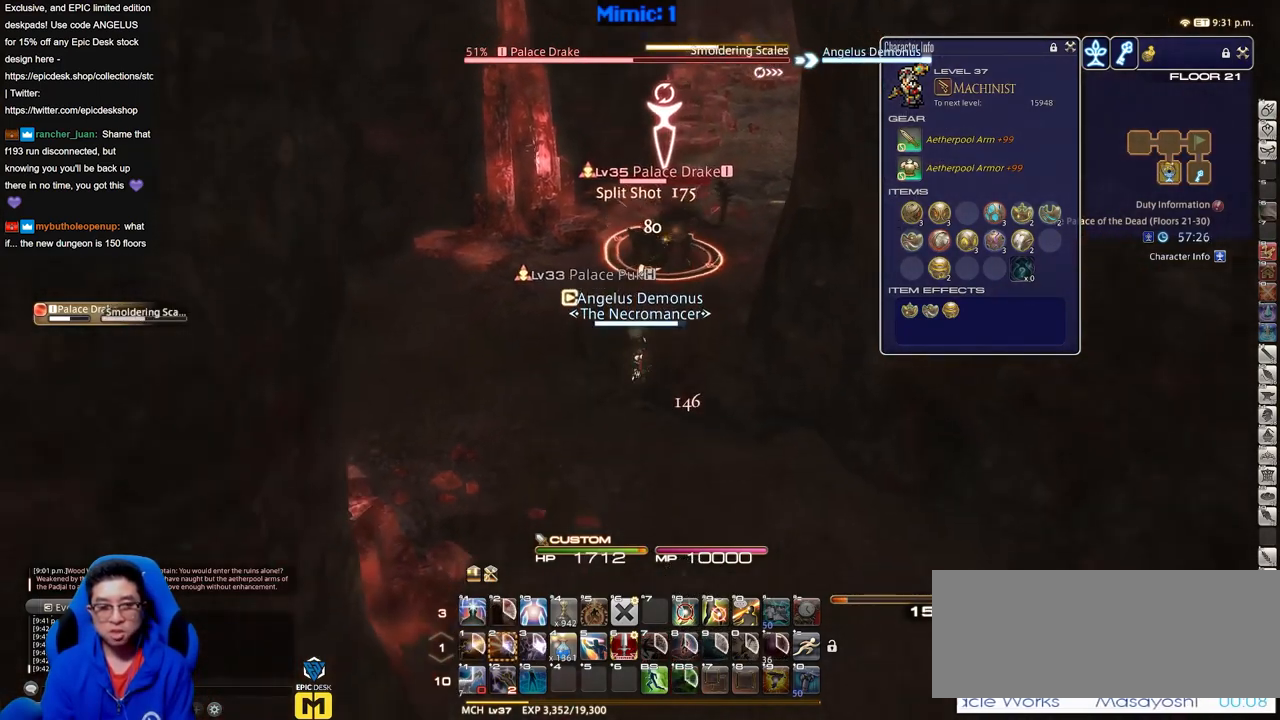
{"keys": ["s"], "events": []}
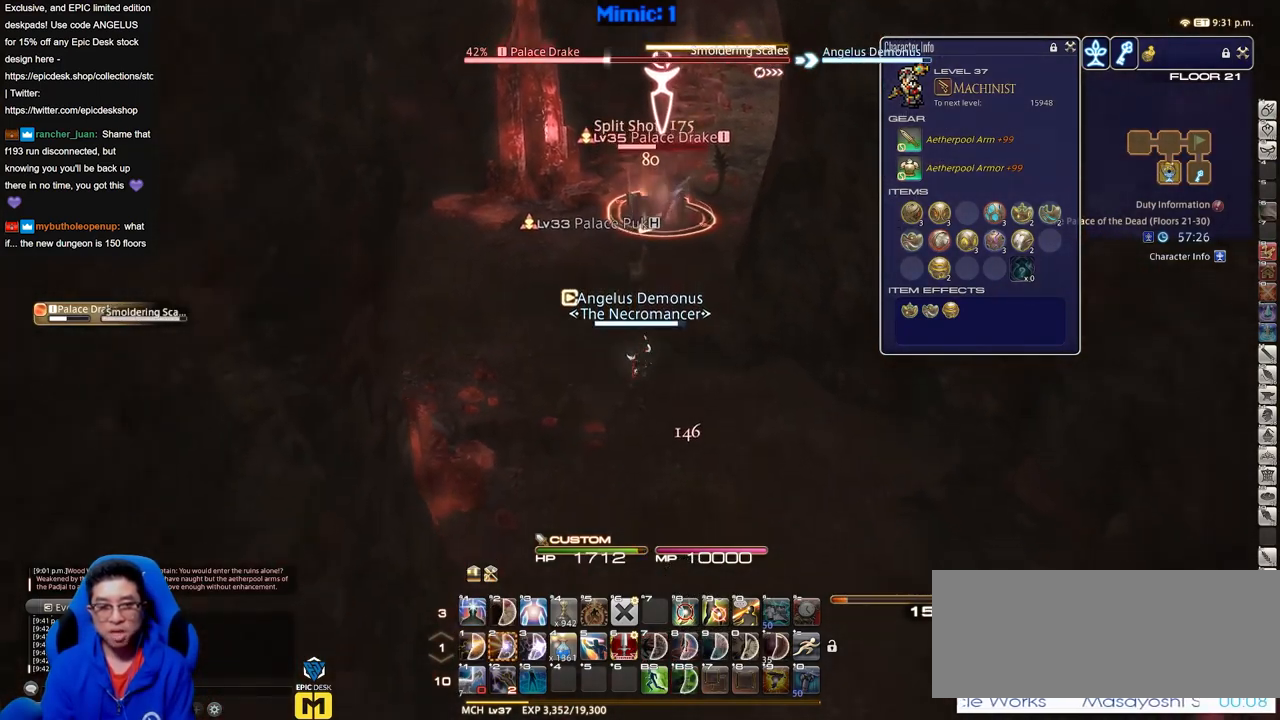
{"keys": ["s"], "events": []}
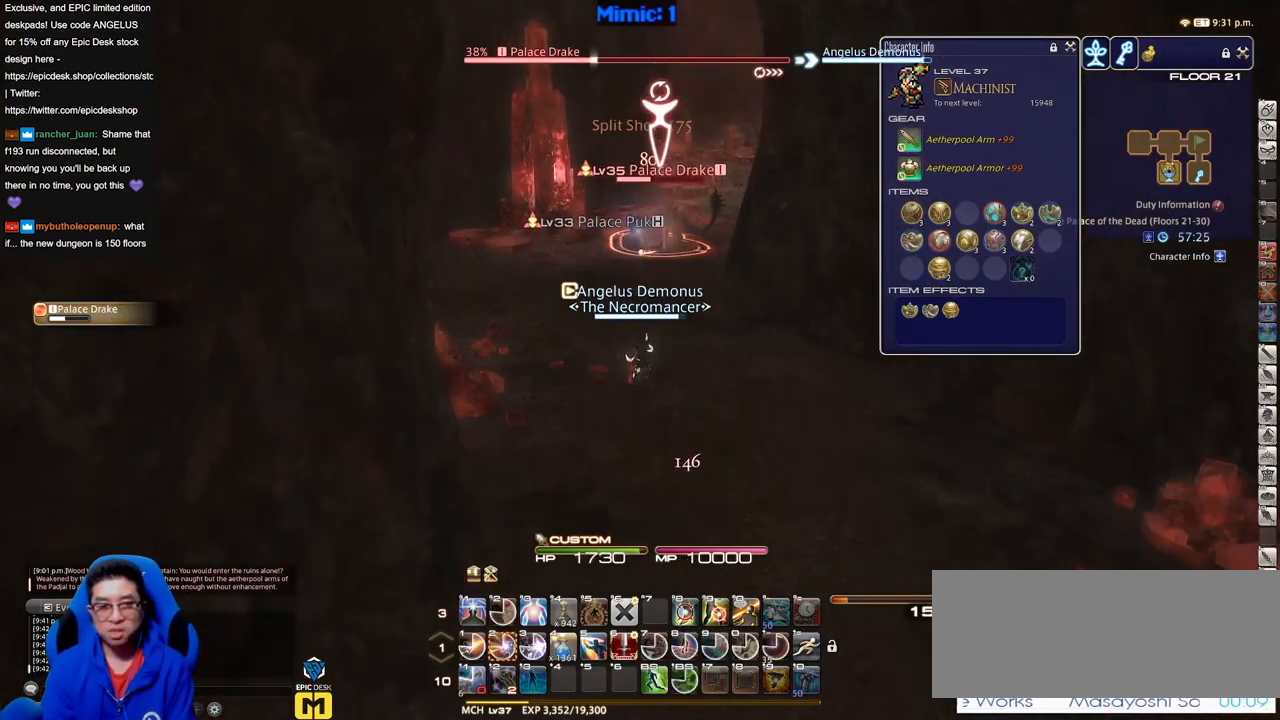
{"keys": ["s"], "events": []}
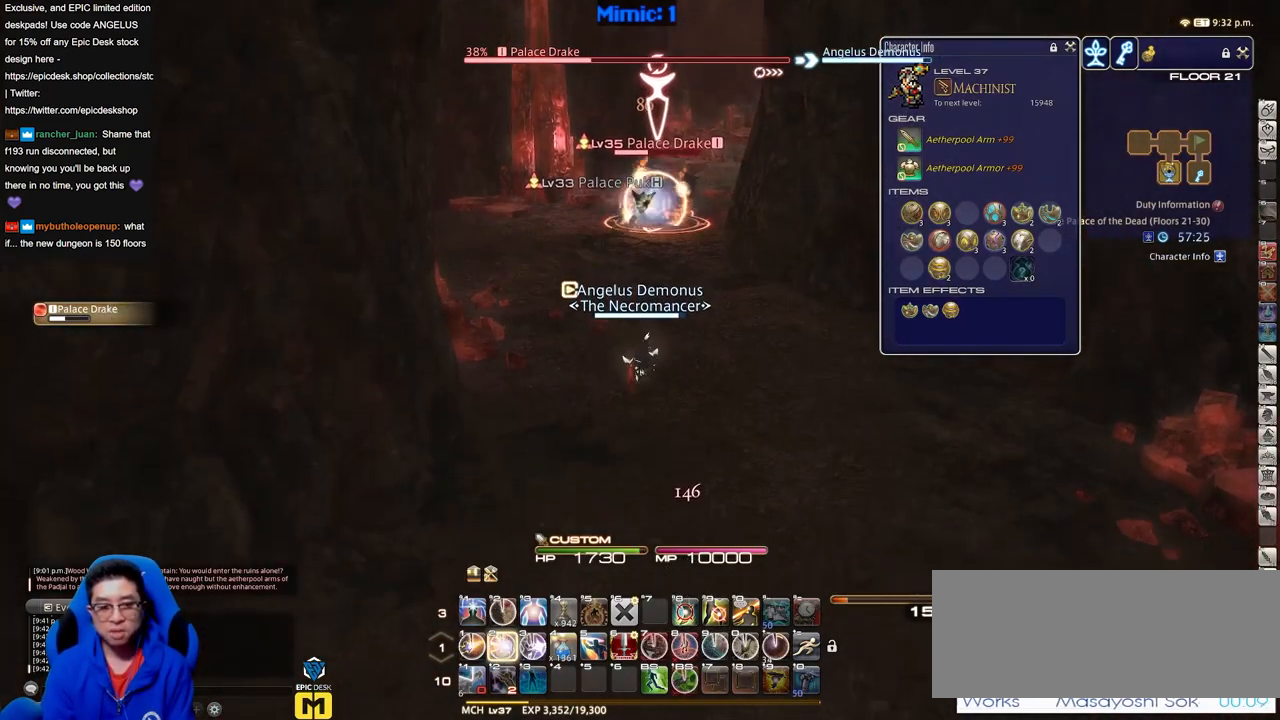
{"keys": ["w"], "events": [[50, "d", "down"], [84, "s", "up"], [184, "a", "down"], [184, "p", "down"], [184, "w", "down"], [234, "d", "up"], [417, "a", "up"], [417, "p", "up"]]}
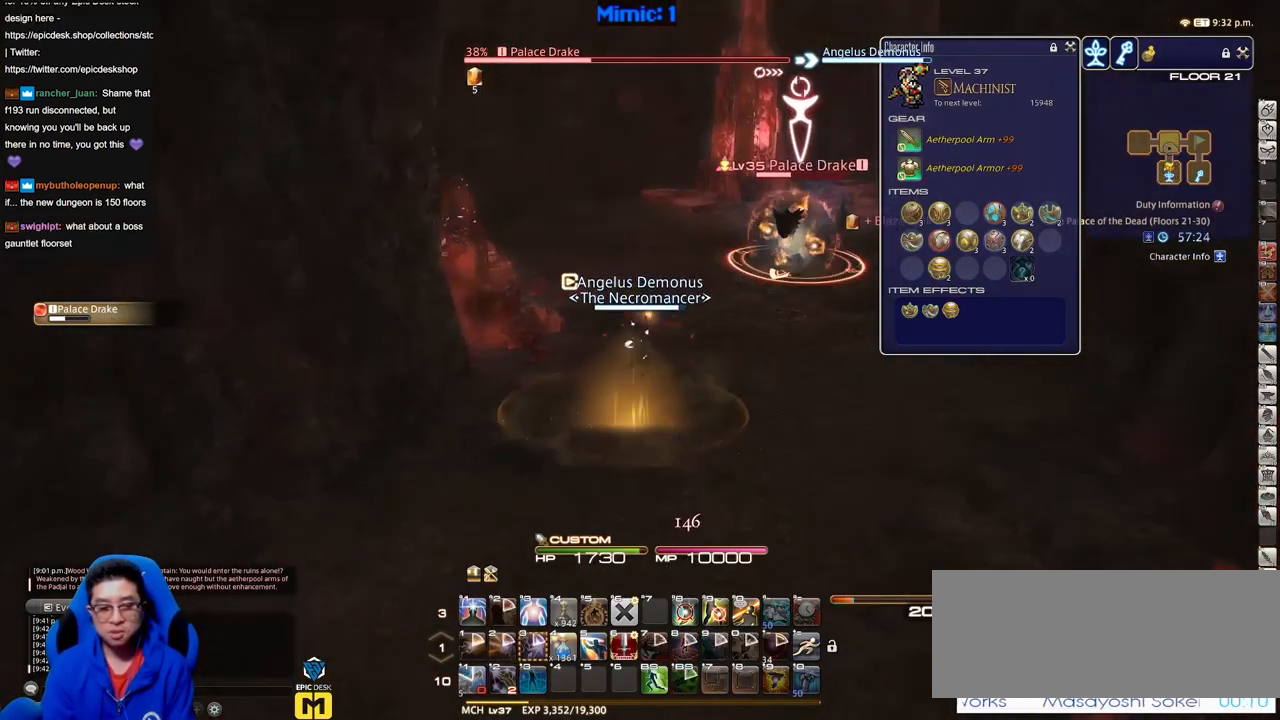
{"keys": ["a", "d", "p", "w"], "events": [[17, "d", "down"], [50, "alt_r", "down"], [150, "d", "up"], [250, "alt_r", "up"], [284, "a", "down"], [334, "p", "down"], [484, "d", "down"]]}
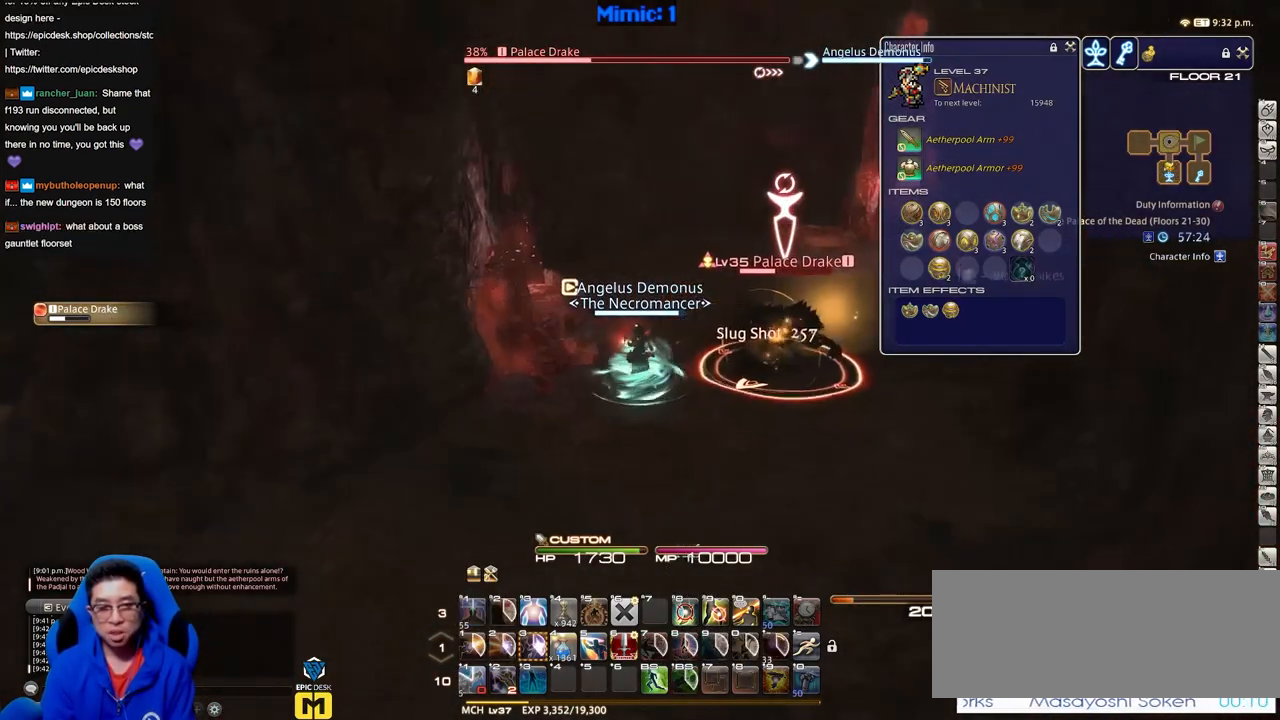
{"keys": ["w"], "events": [[17, "a", "up"], [17, "p", "up"], [67, "space", "down"], [167, "space", "up"], [217, "d", "up"]]}
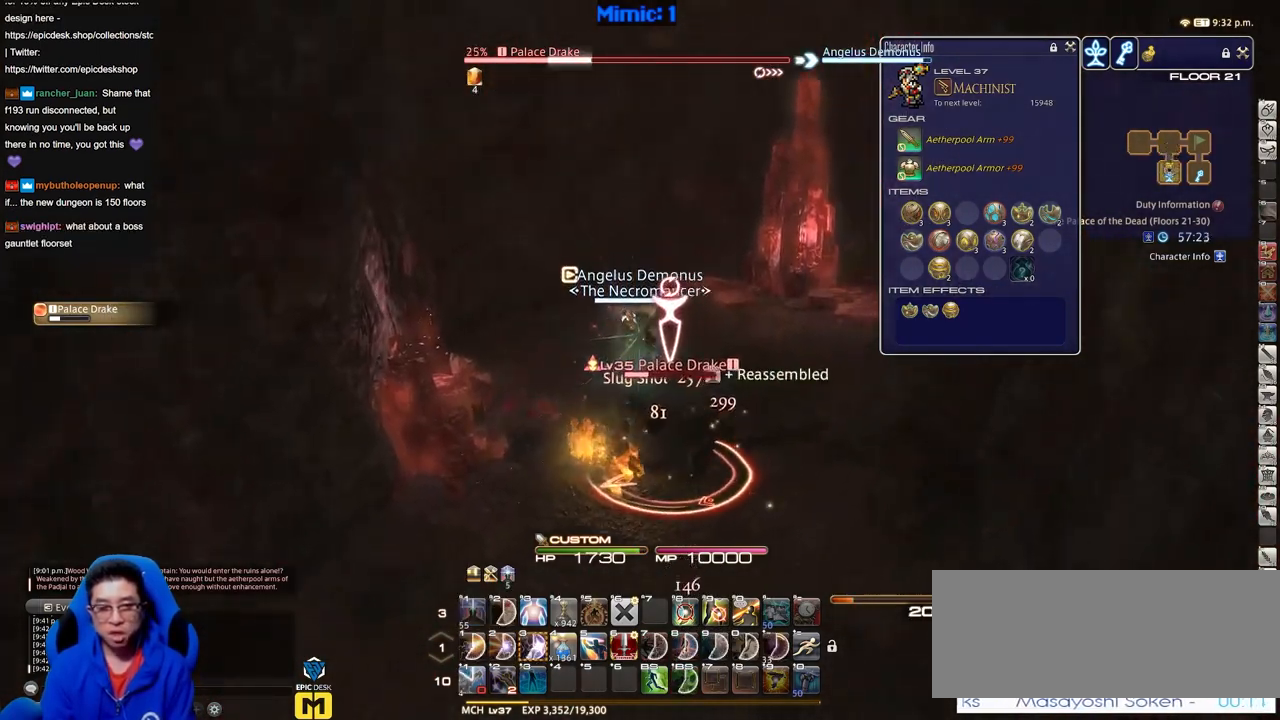
{"keys": ["w"], "events": [[317, "d", "down"], [367, "space", "down"], [467, "d", "up"], [467, "space", "up"]]}
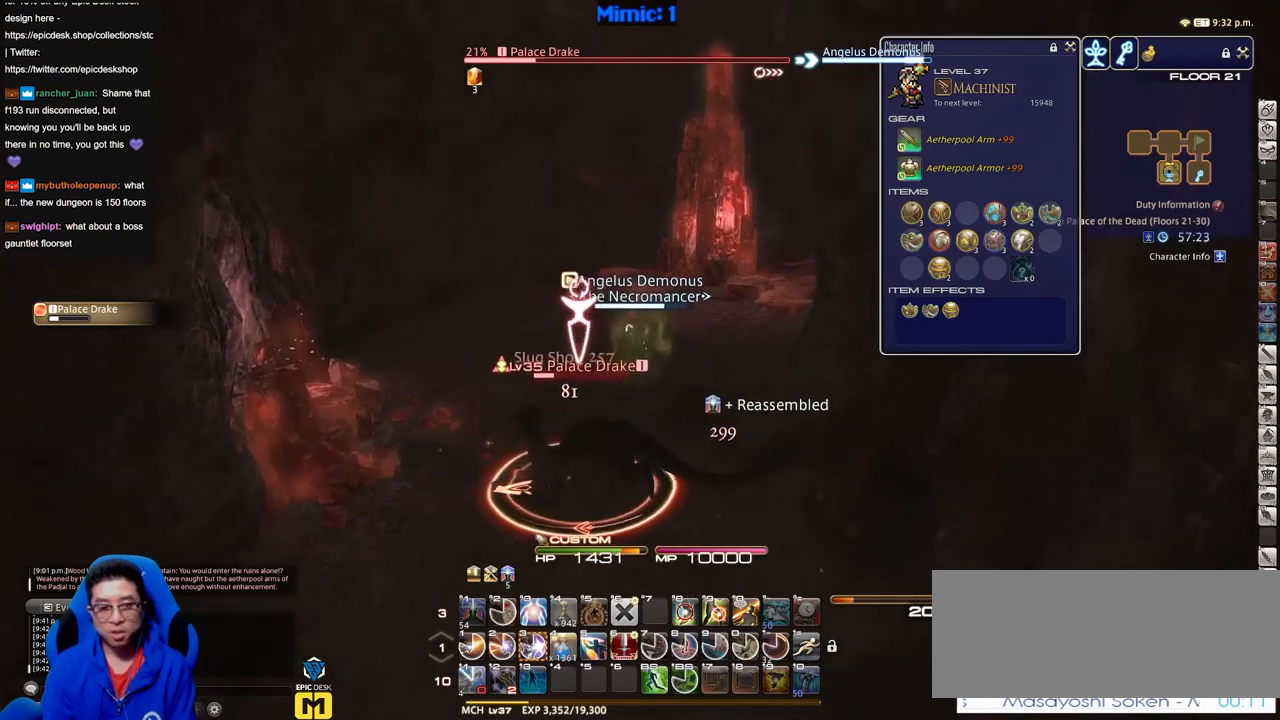
{"keys": ["w"], "events": []}
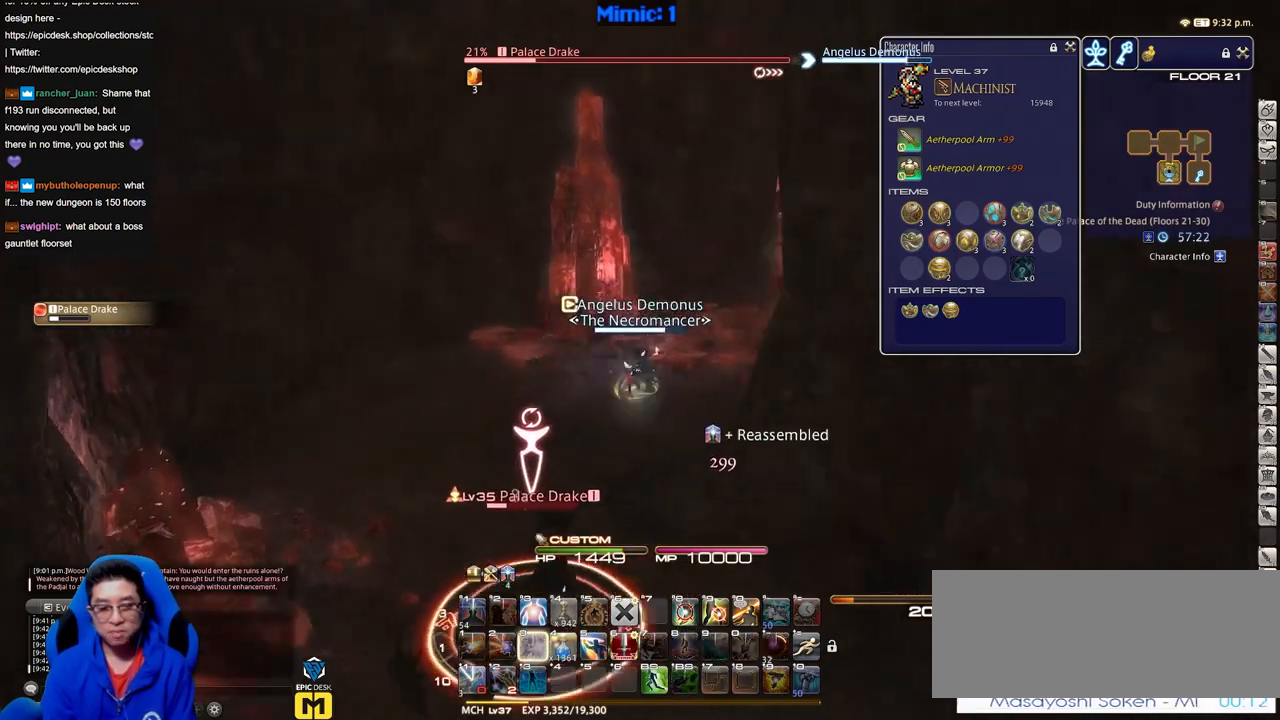
{"keys": ["w"], "events": [[67, "a", "down"], [300, "a", "up"]]}
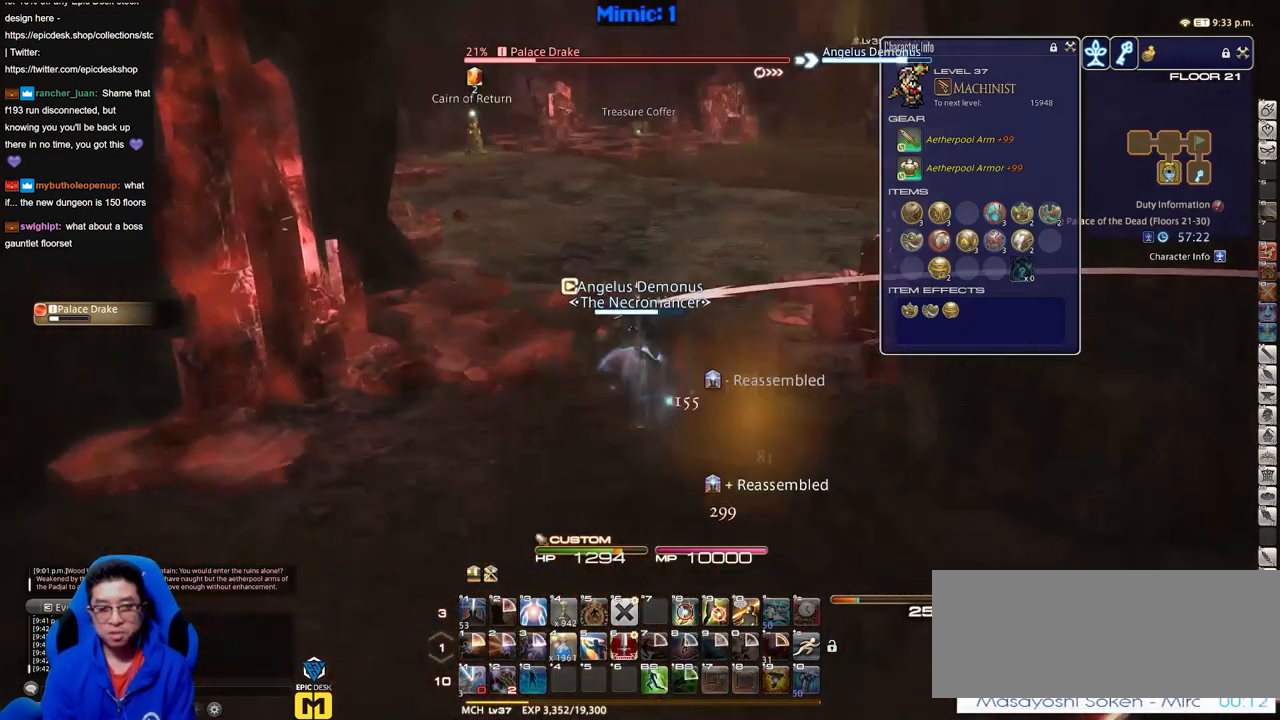
{"keys": ["a", "w"], "events": [[418, "a", "down"]]}
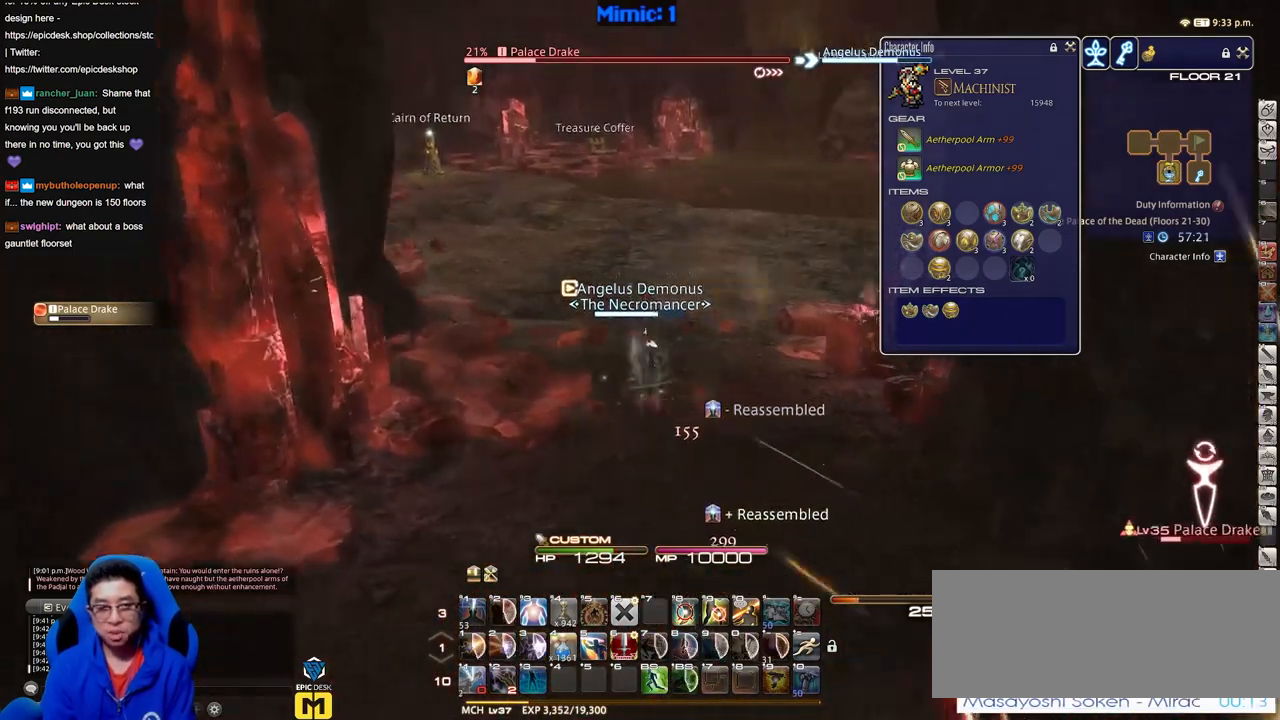
{"keys": ["d", "q", "w"], "events": [[150, "d", "down"], [200, "a", "up"], [484, "q", "down"]]}
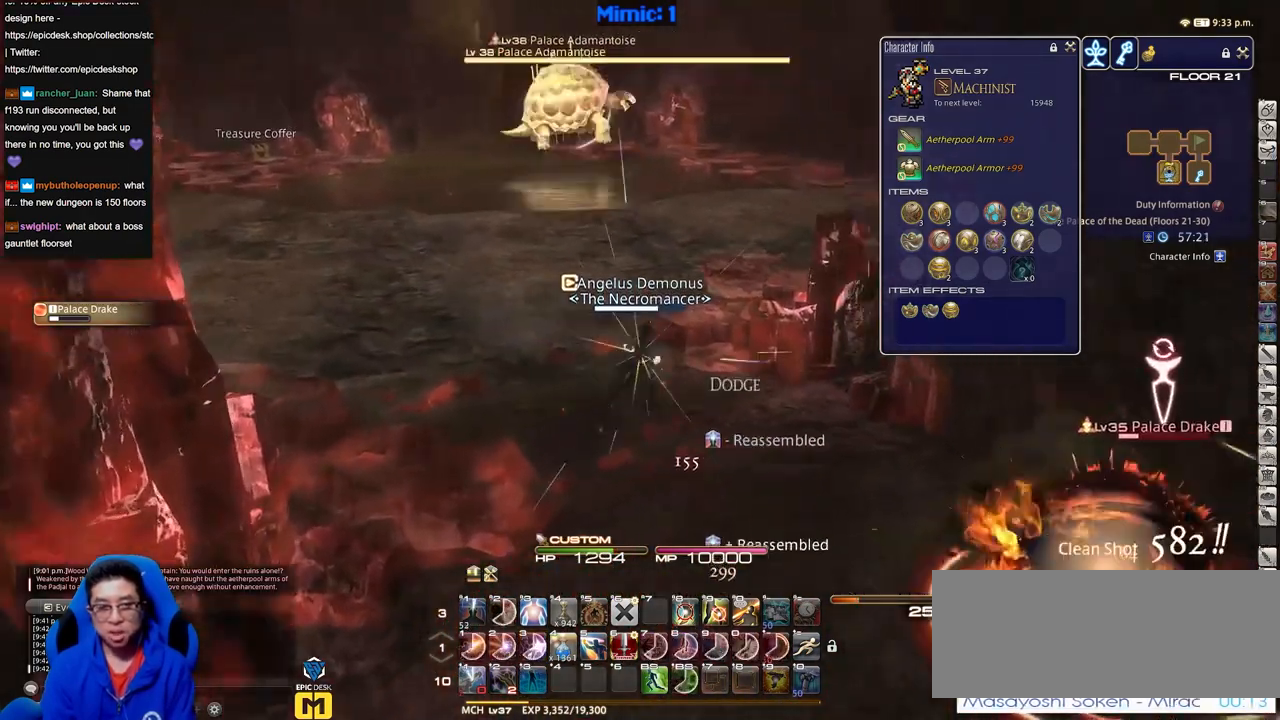
{"keys": ["d", "w"], "events": [[17, "d", "up"], [117, "q", "up"], [401, "d", "down"]]}
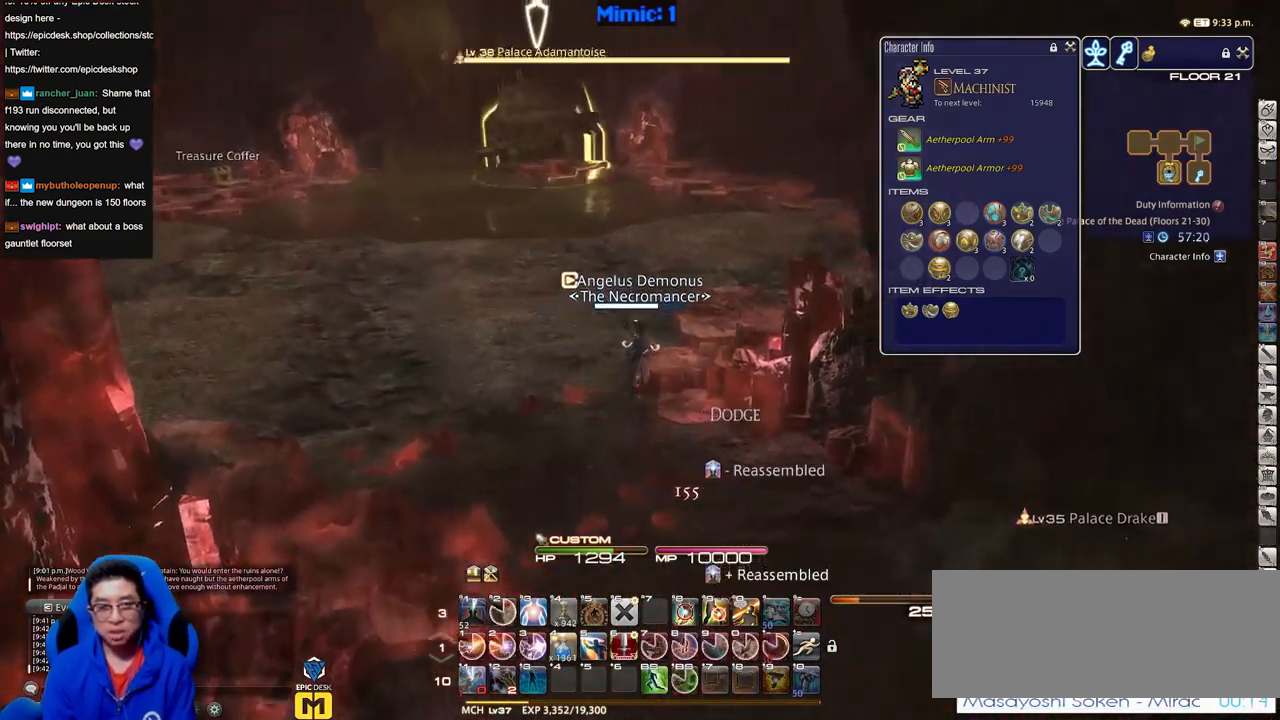
{"keys": ["w"], "events": [[117, "d", "up"]]}
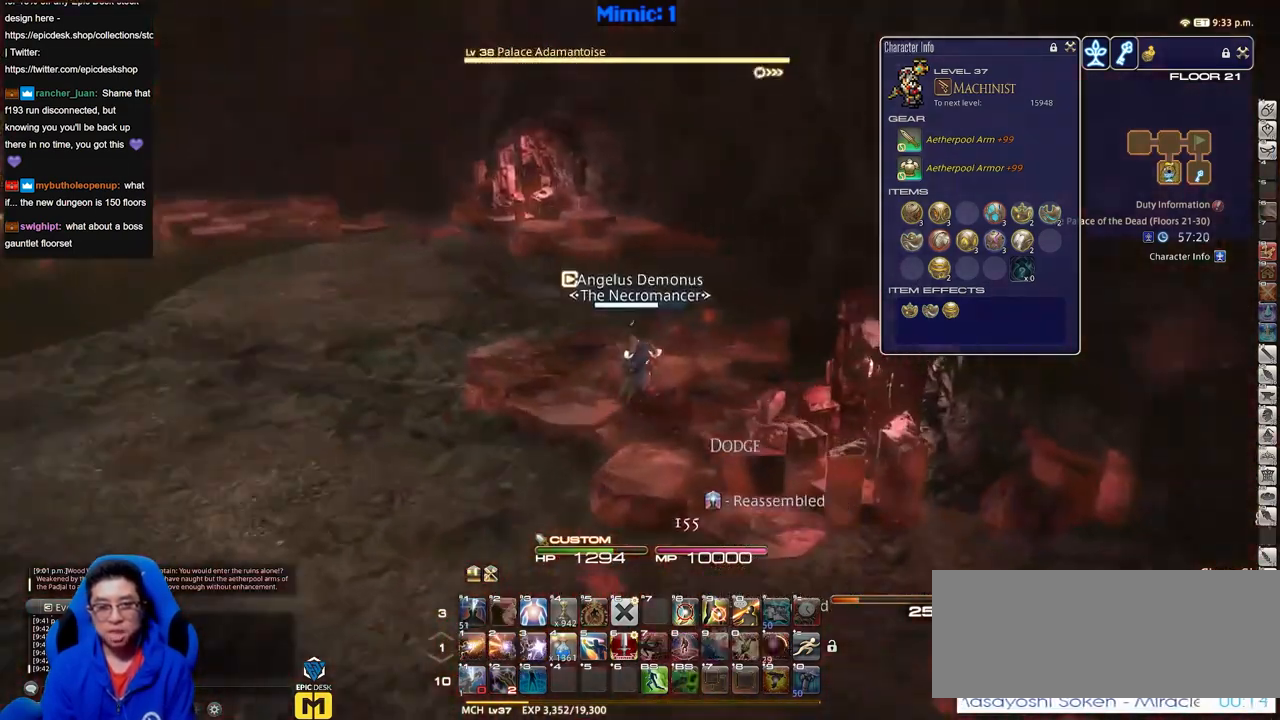
{"keys": ["w"], "events": []}
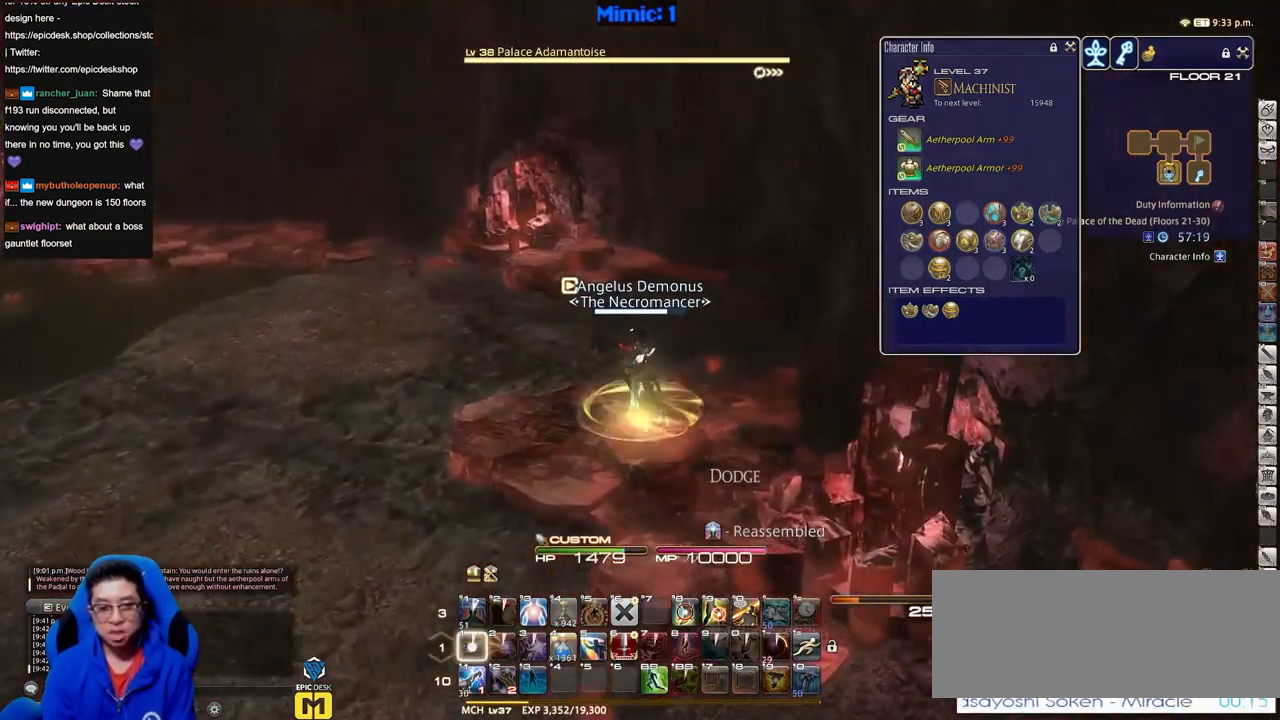
{"keys": ["w"], "events": []}
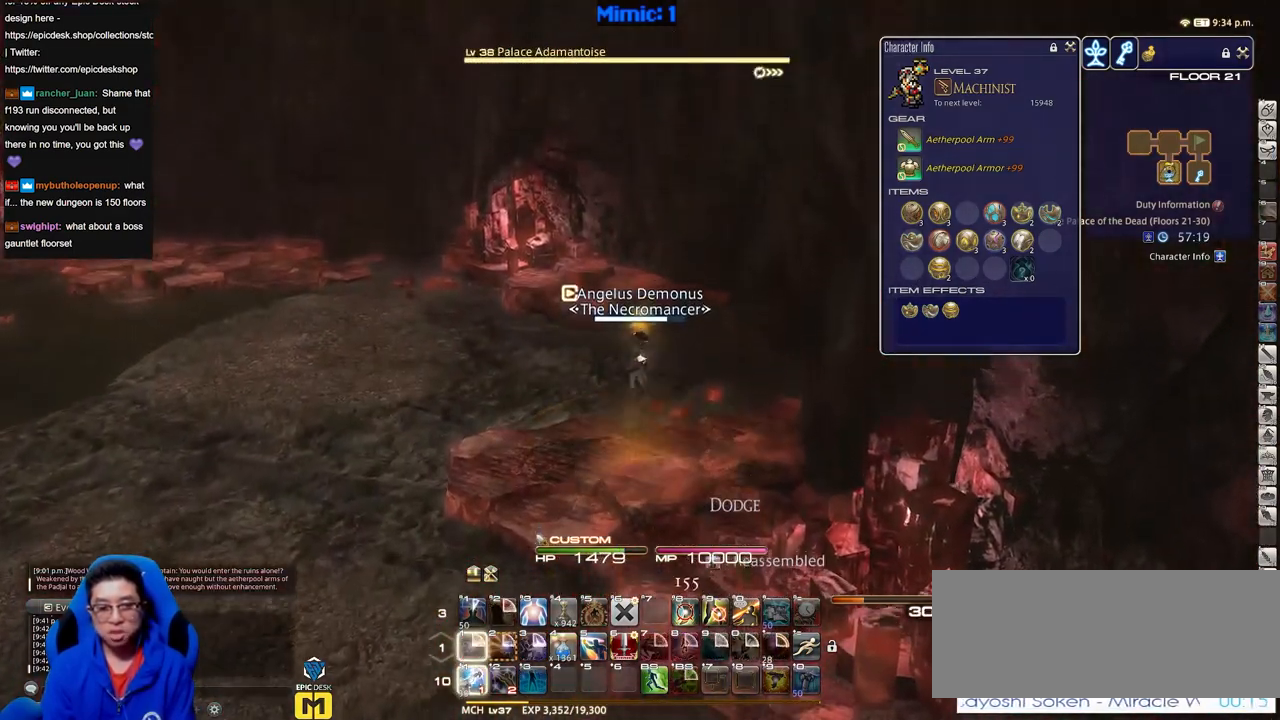
{"keys": ["a", "s"], "events": [[301, "p", "down"], [301, "w", "up"], [401, "a", "down"], [451, "p", "up"], [451, "s", "down"]]}
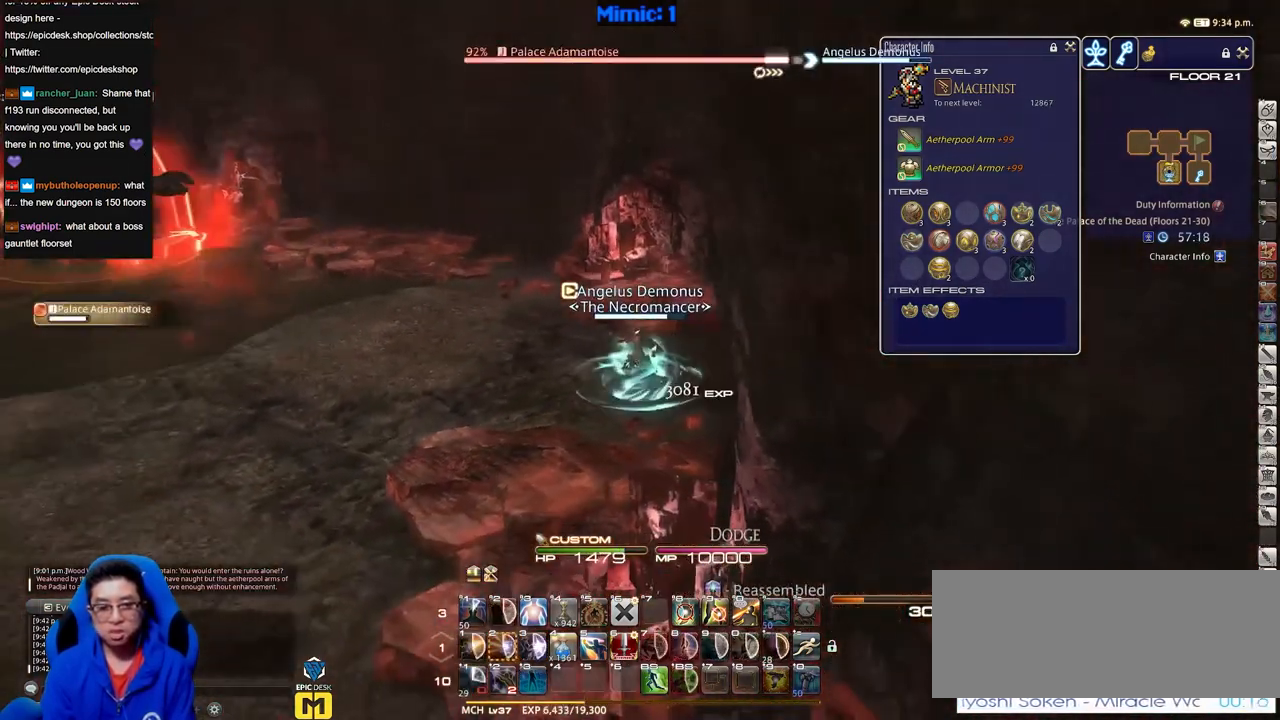
{"keys": ["a", "s"], "events": [[33, "a", "up"], [467, "a", "down"]]}
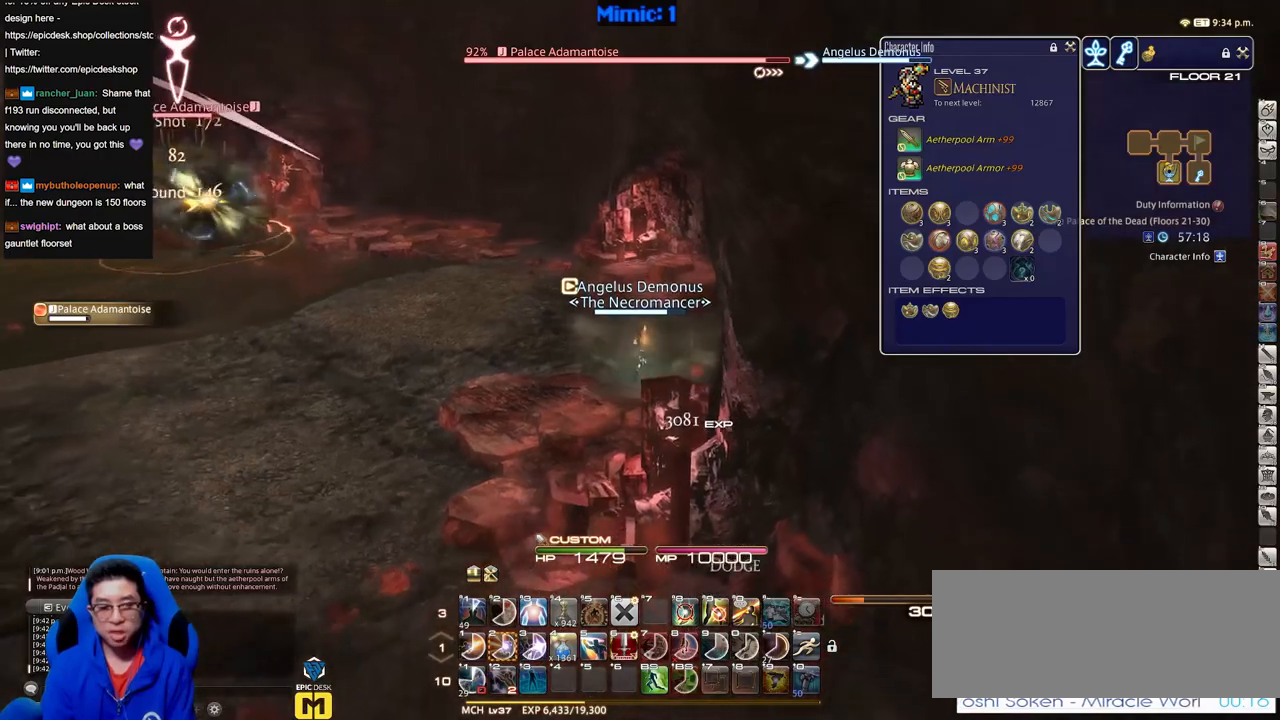
{"keys": ["a", "s"], "events": [[101, "a", "up"], [284, "a", "down"], [334, "p", "down"], [434, "p", "up"]]}
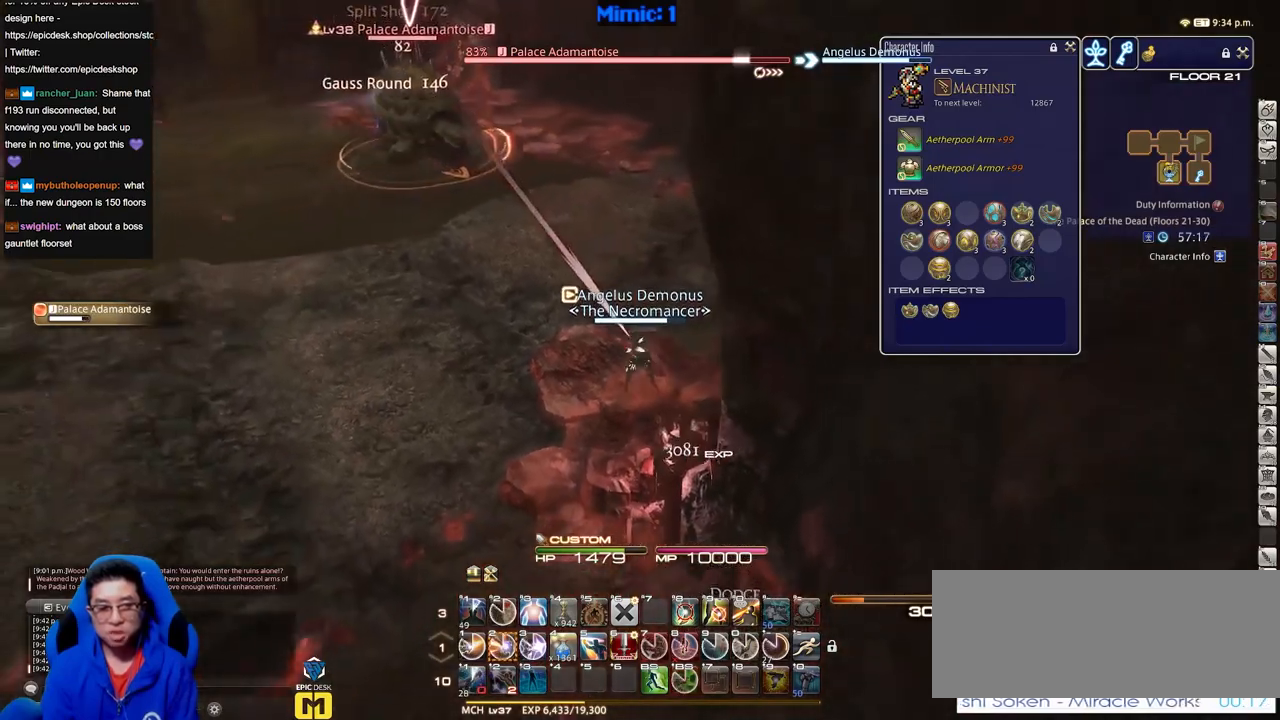
{"keys": ["s"], "events": [[117, "a", "up"]]}
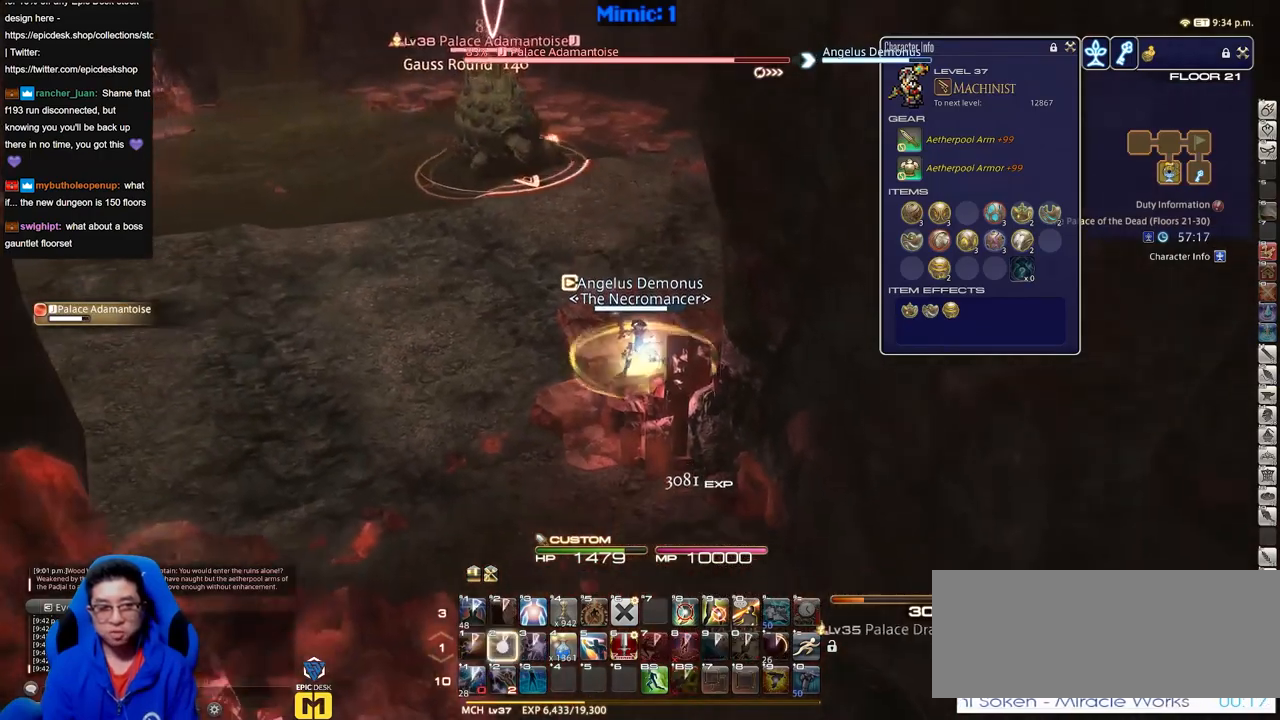
{"keys": ["a", "p", "s", "space"], "events": [[184, "a", "down"], [468, "space", "down"], [501, "p", "down"]]}
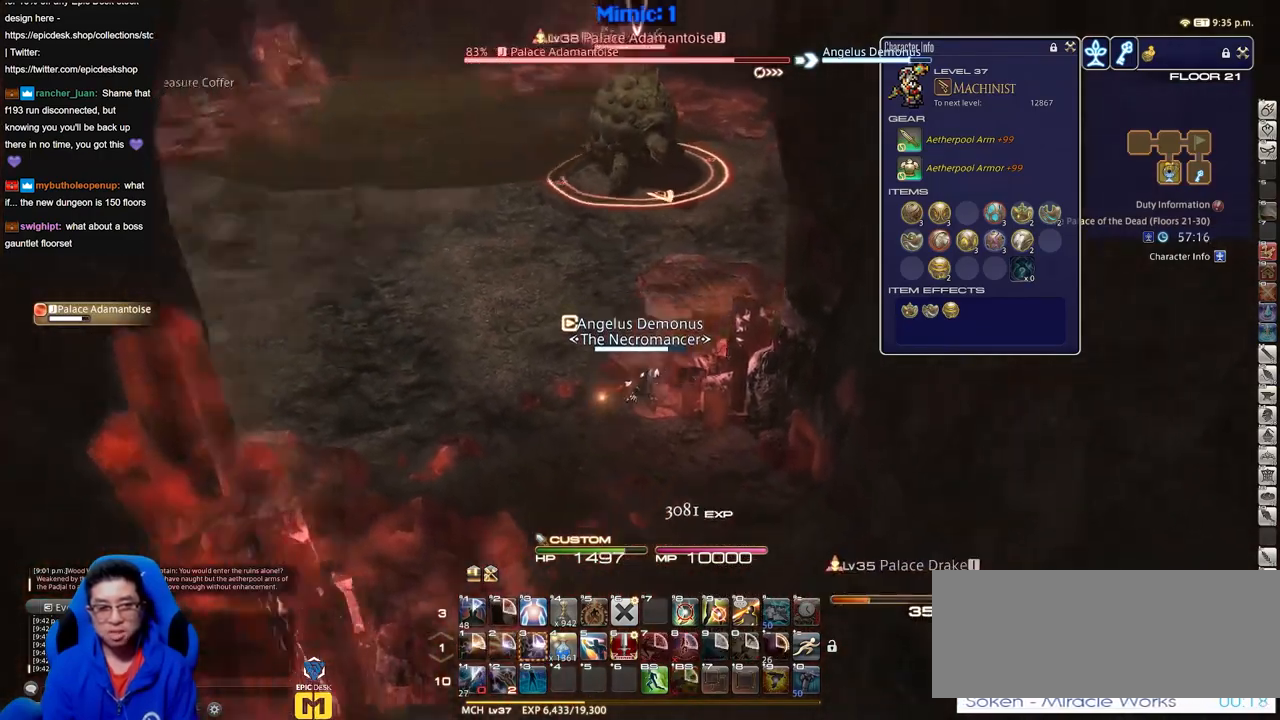
{"keys": ["a", "p", "w"], "events": [[50, "s", "up"], [100, "space", "up"], [334, "w", "down"]]}
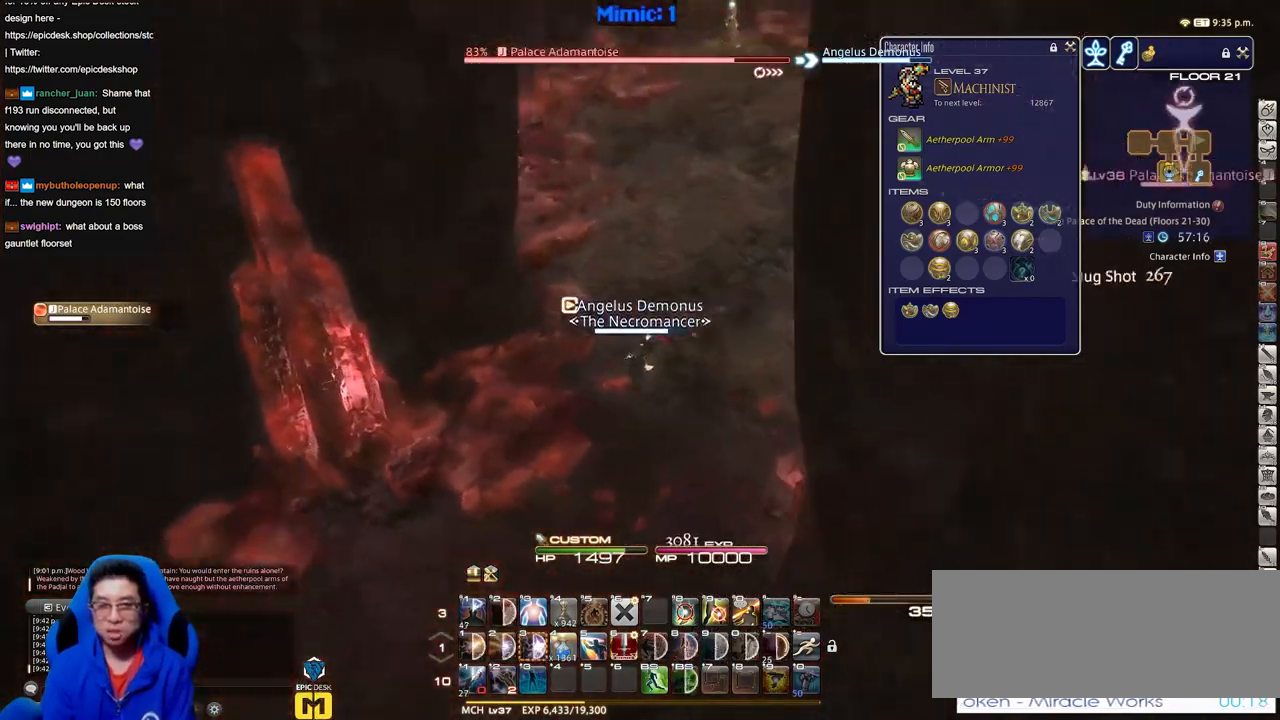
{"keys": ["w"], "events": [[17, "p", "up"], [117, "a", "up"]]}